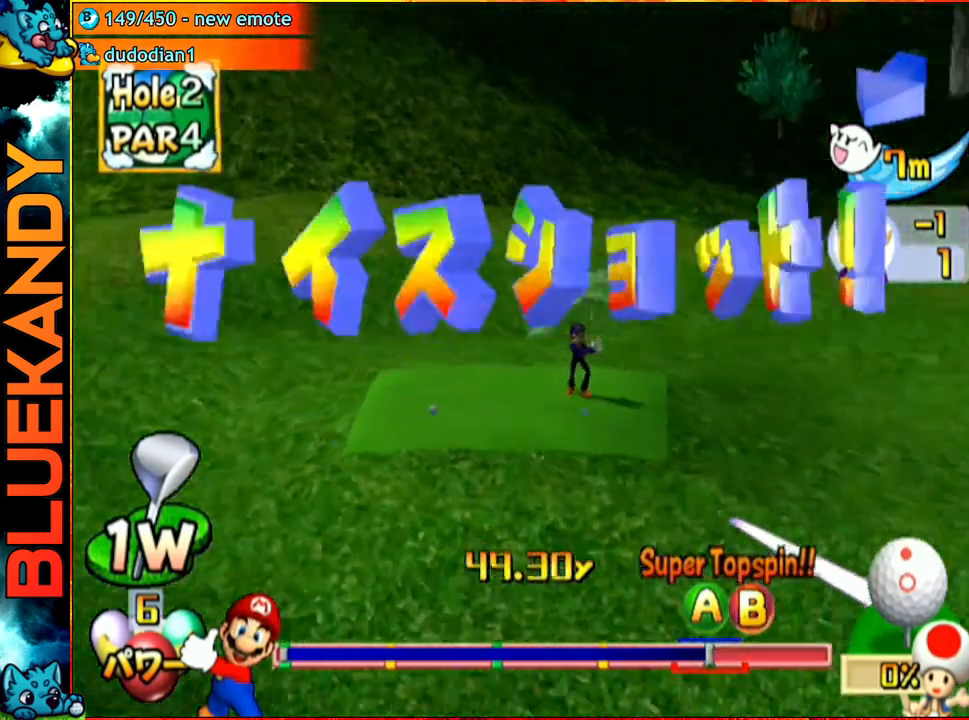
Gameplay with a controller (Nintendo layout); each line is a JSON object with the inputs held at the frame after it. "events" lists button and stick changes between this image and that frame as [ms after this image, input, new state], when the widget could be followed in between. Not read: L3 R3.
{"buttons": [], "left_stick": "center", "right_stick": "center", "events": []}
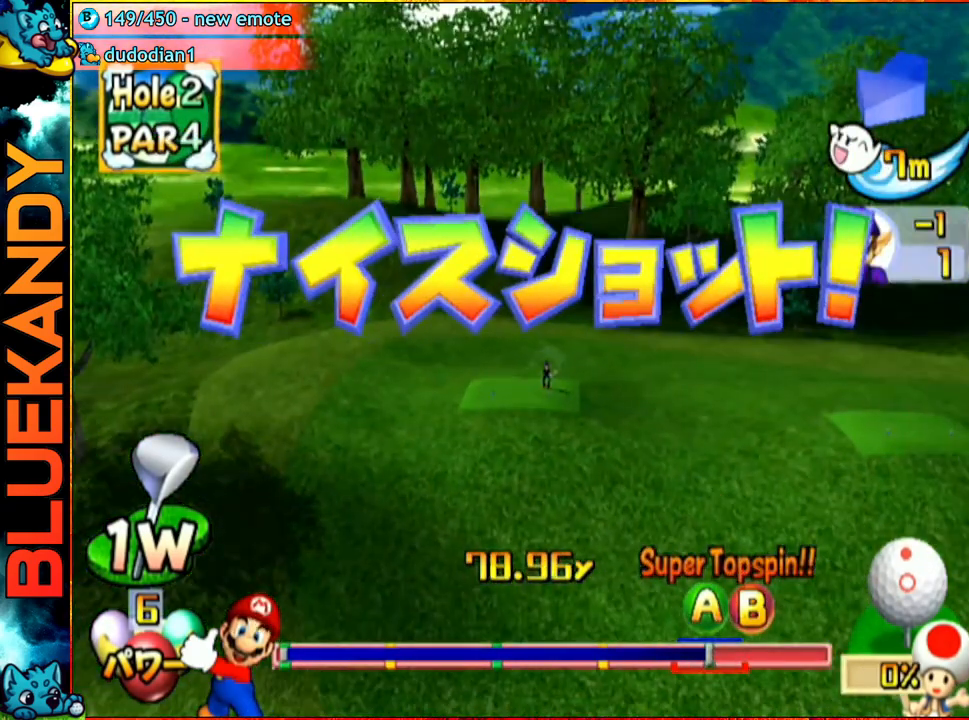
{"buttons": ["A"], "left_stick": "center", "right_stick": "center", "events": [[450, "A", "down"]]}
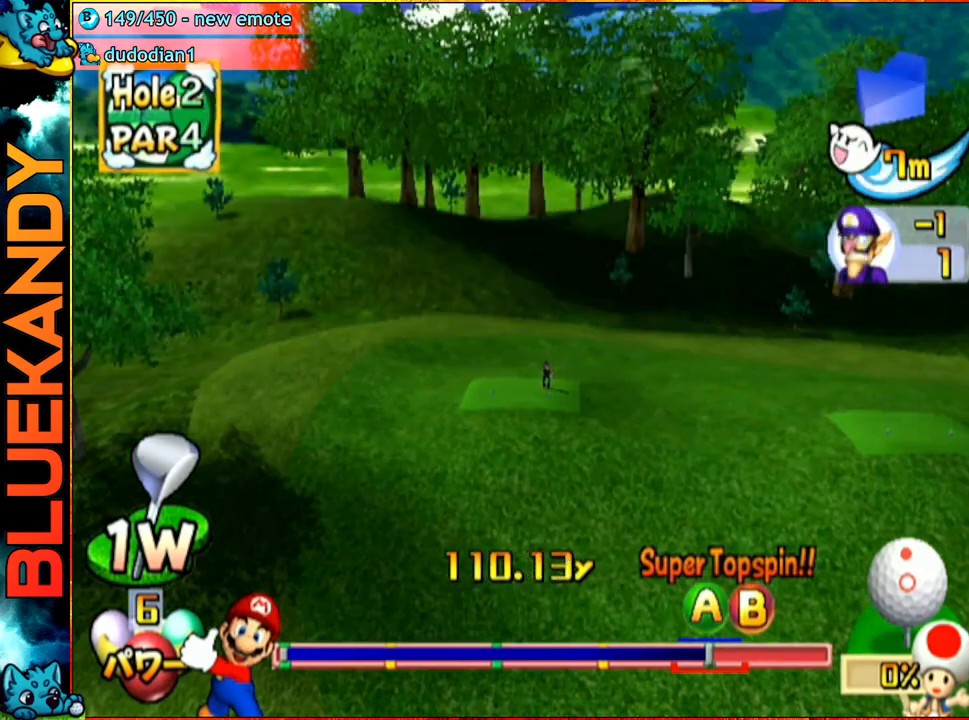
{"buttons": ["A"], "left_stick": "center", "right_stick": "center", "events": []}
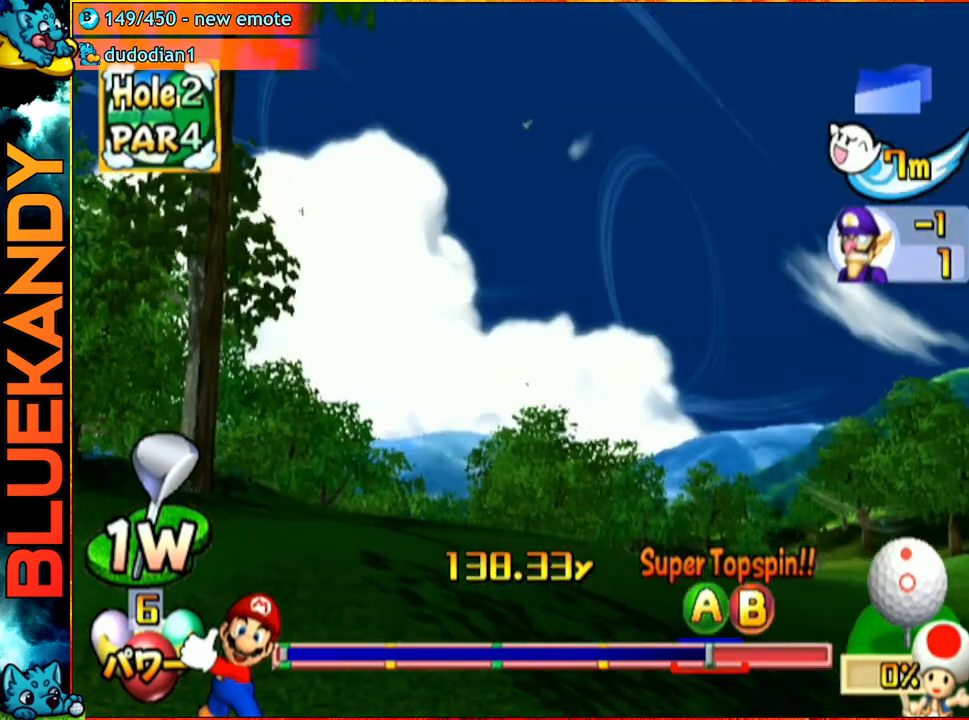
{"buttons": ["A"], "left_stick": "center", "right_stick": "center", "events": []}
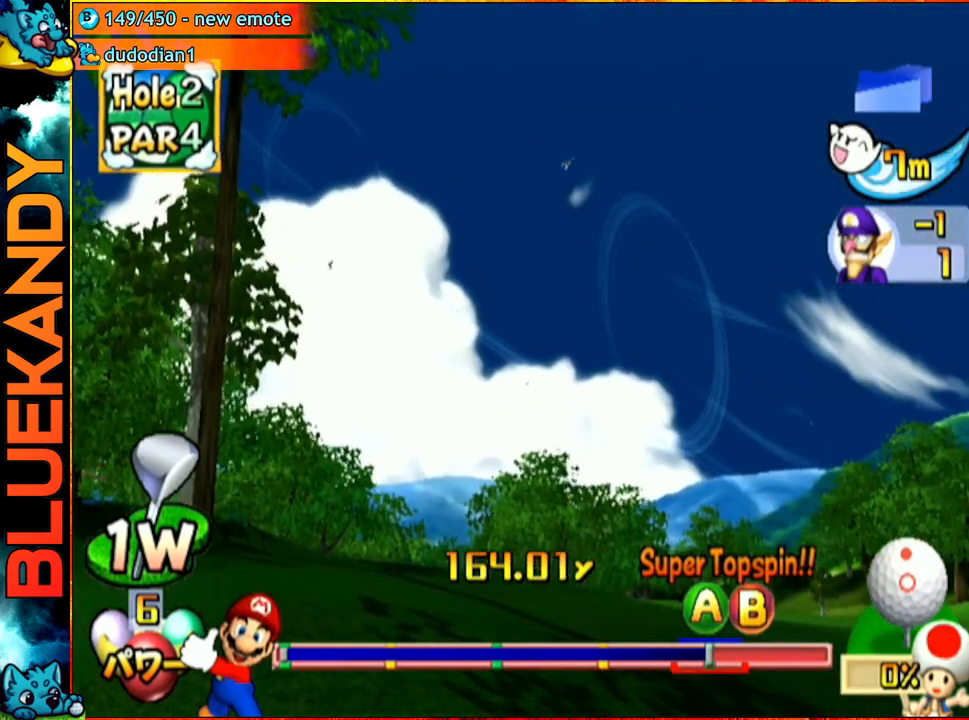
{"buttons": ["A"], "left_stick": "center", "right_stick": "center", "events": []}
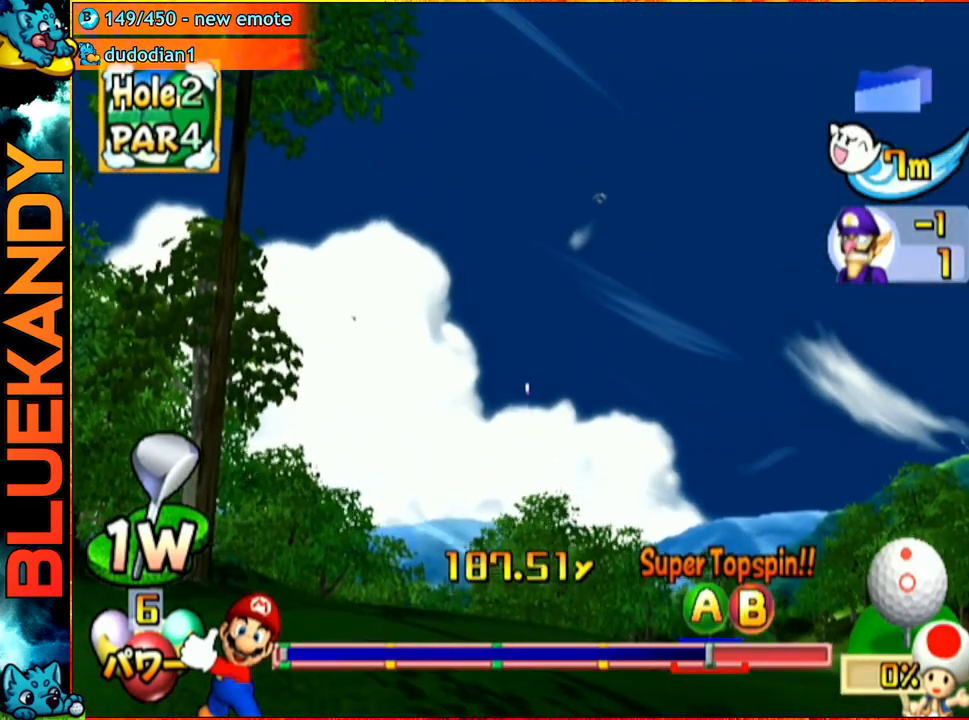
{"buttons": ["A"], "left_stick": "center", "right_stick": "center", "events": []}
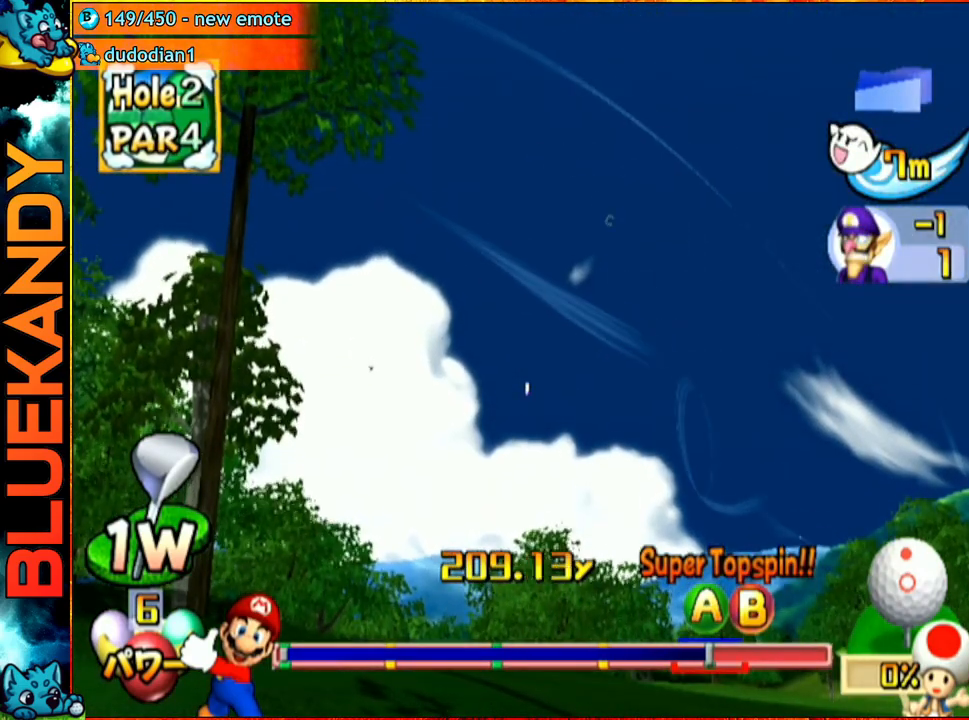
{"buttons": ["A"], "left_stick": "center", "right_stick": "center", "events": []}
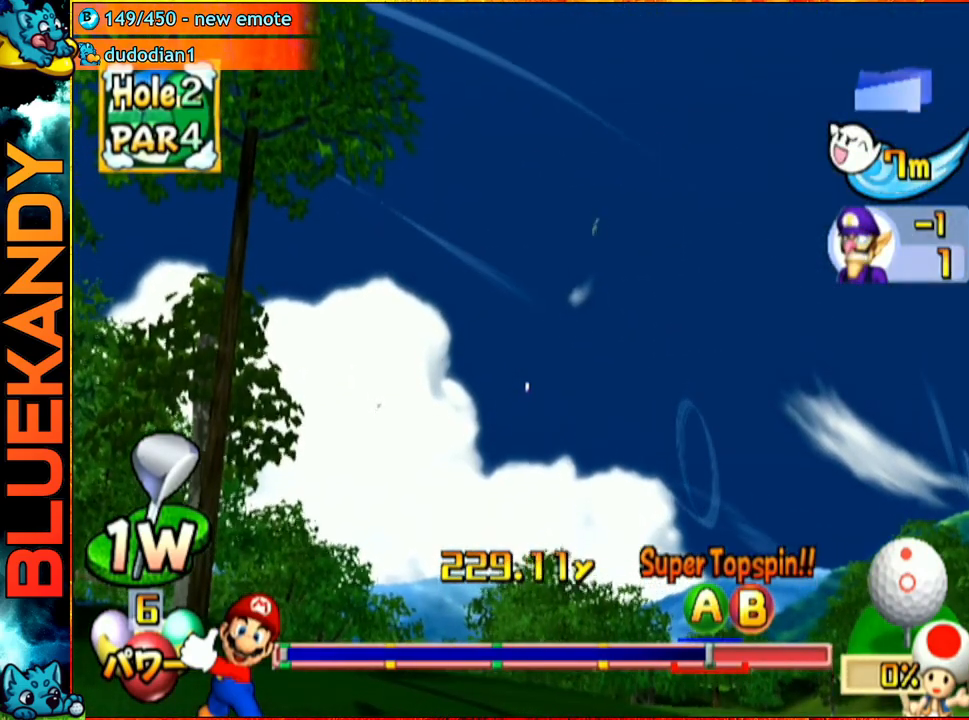
{"buttons": ["A"], "left_stick": "center", "right_stick": "center", "events": []}
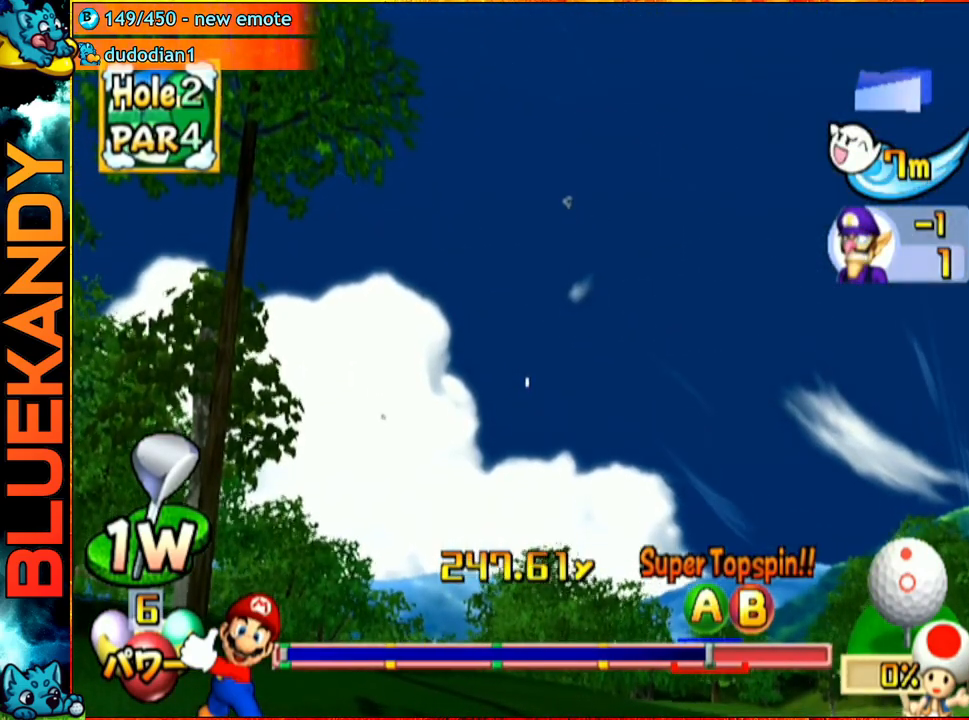
{"buttons": ["A"], "left_stick": "center", "right_stick": "center", "events": []}
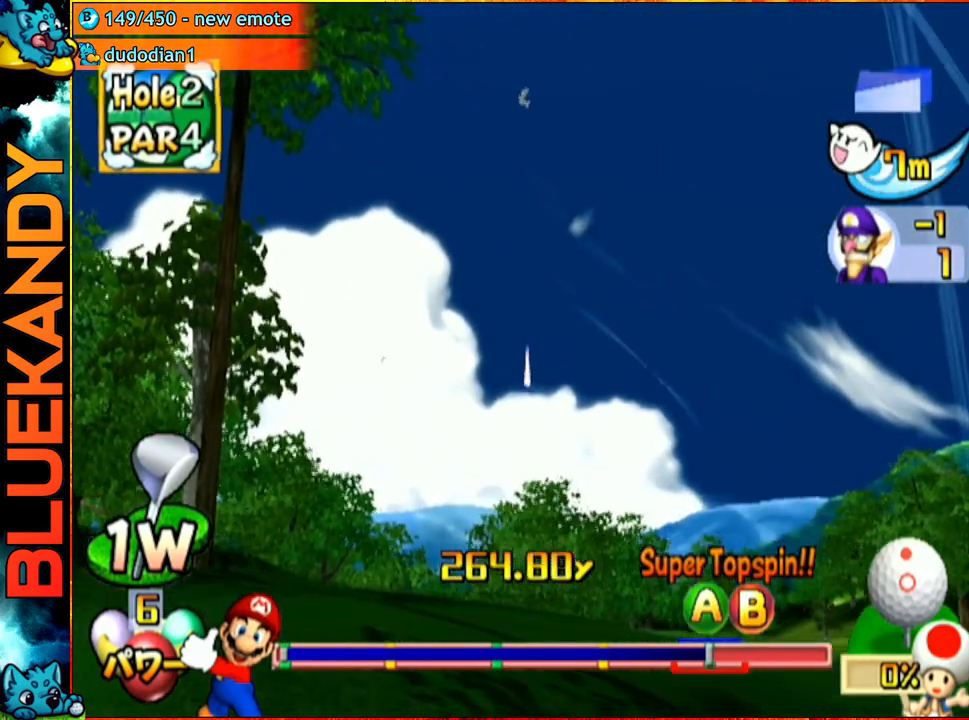
{"buttons": ["A"], "left_stick": "center", "right_stick": "center", "events": []}
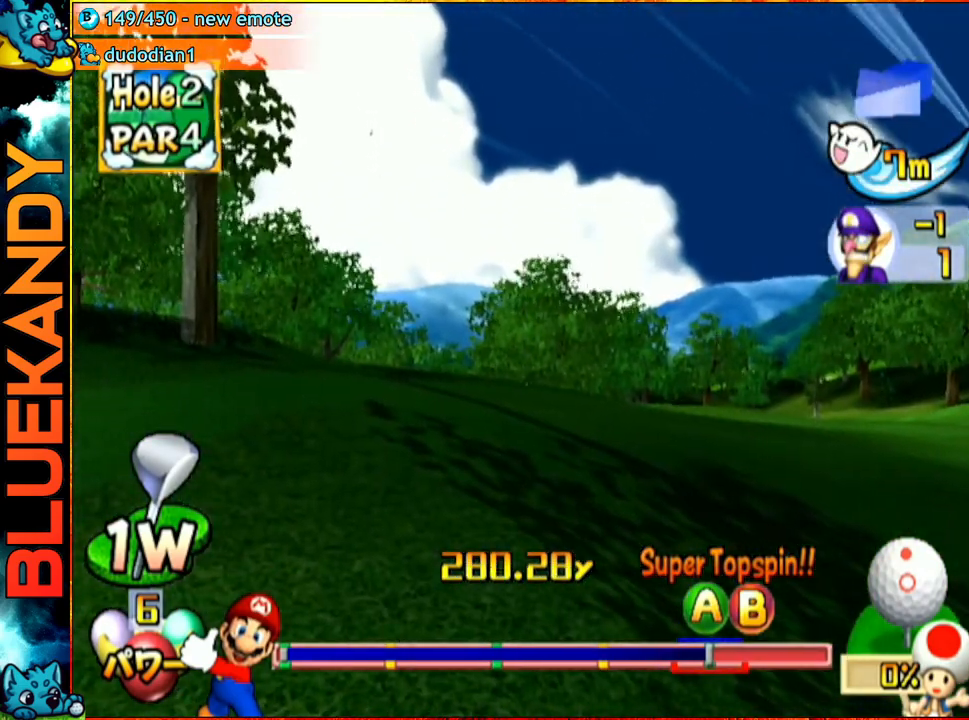
{"buttons": ["A"], "left_stick": "center", "right_stick": "center", "events": []}
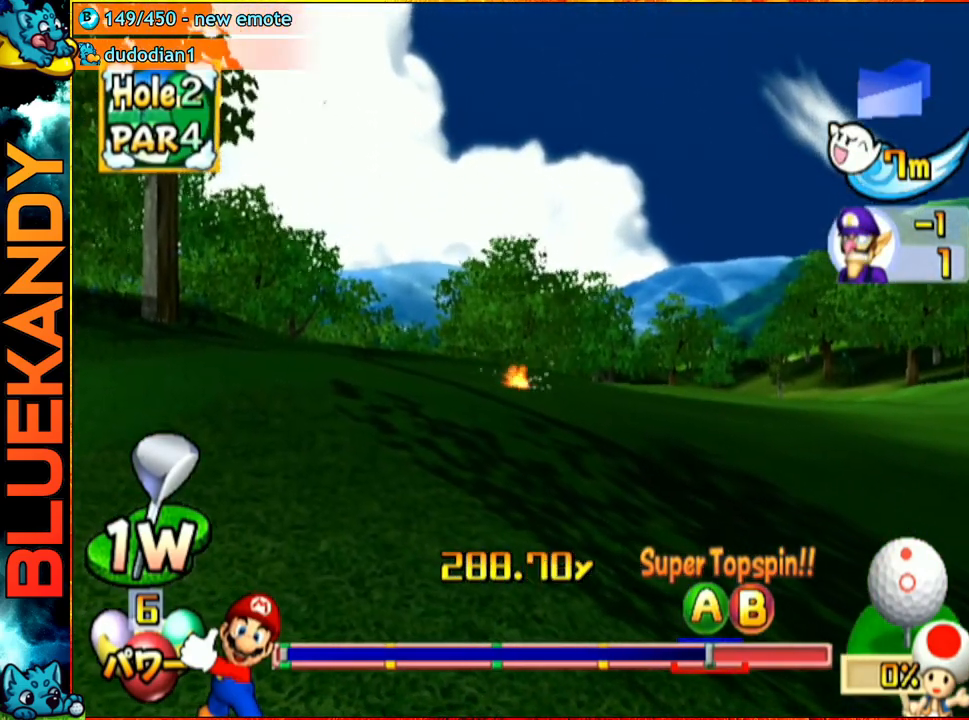
{"buttons": ["A"], "left_stick": "center", "right_stick": "center", "events": []}
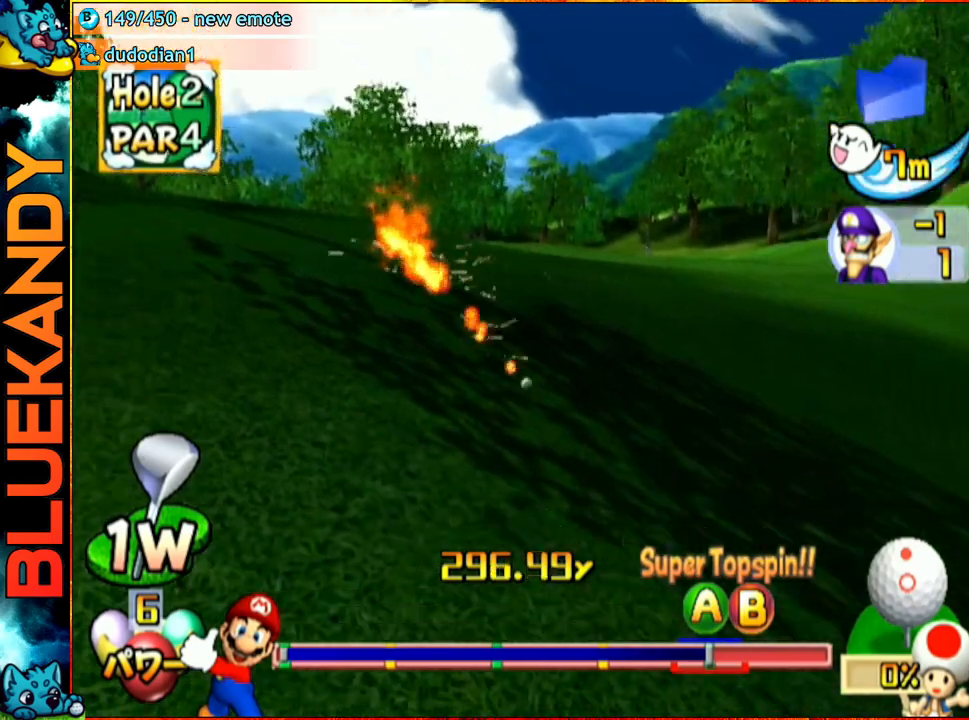
{"buttons": ["A"], "left_stick": "center", "right_stick": "center", "events": []}
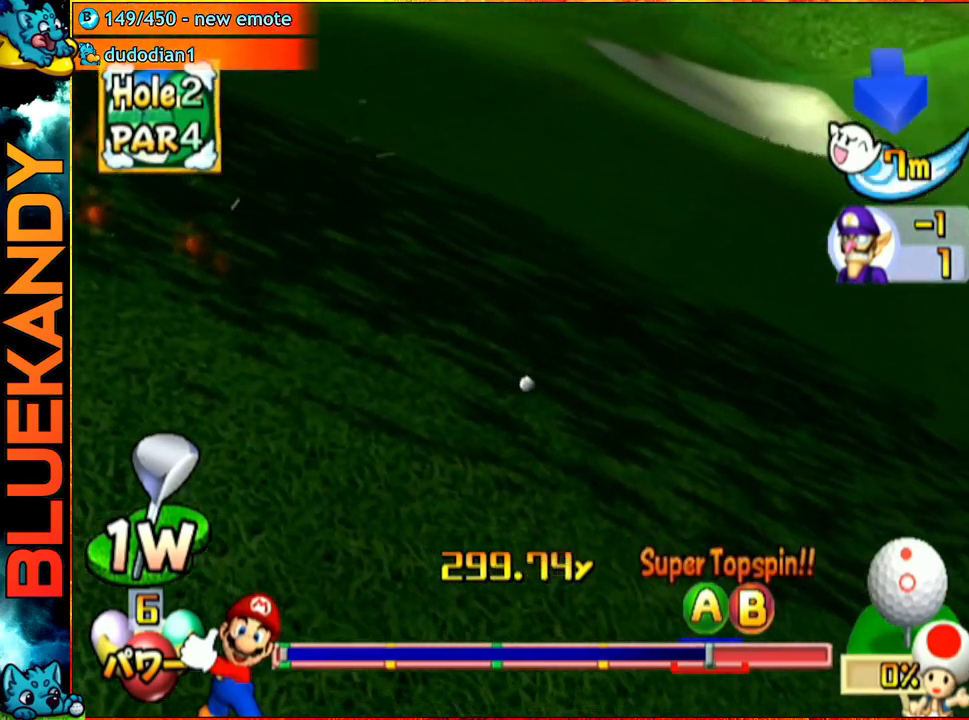
{"buttons": ["A"], "left_stick": "center", "right_stick": "center", "events": []}
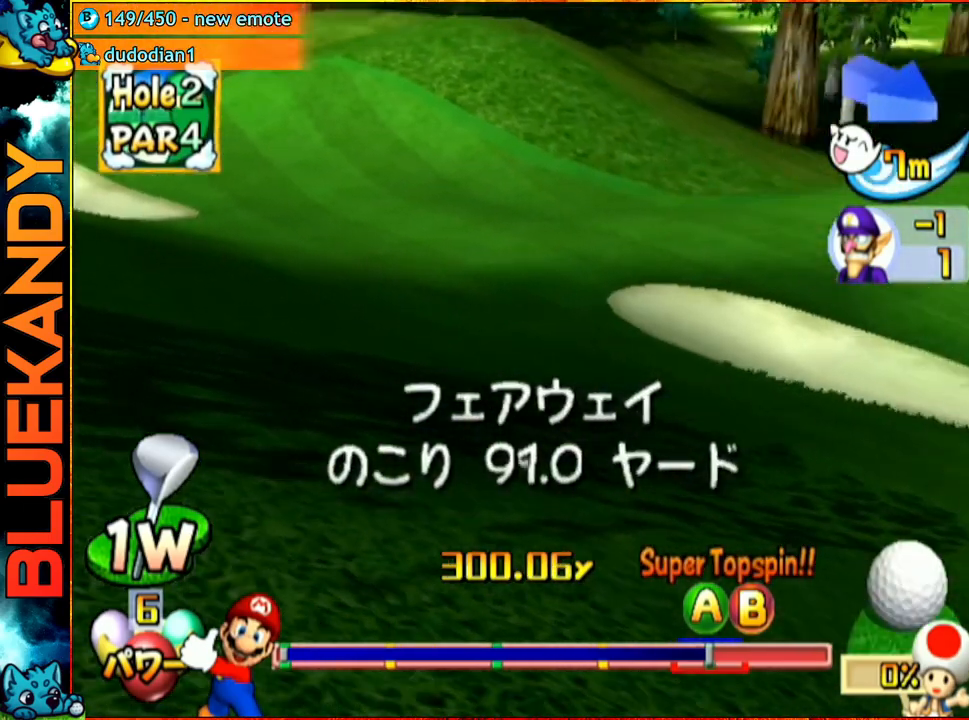
{"buttons": [], "left_stick": "center", "right_stick": "center", "events": [[17, "A", "up"]]}
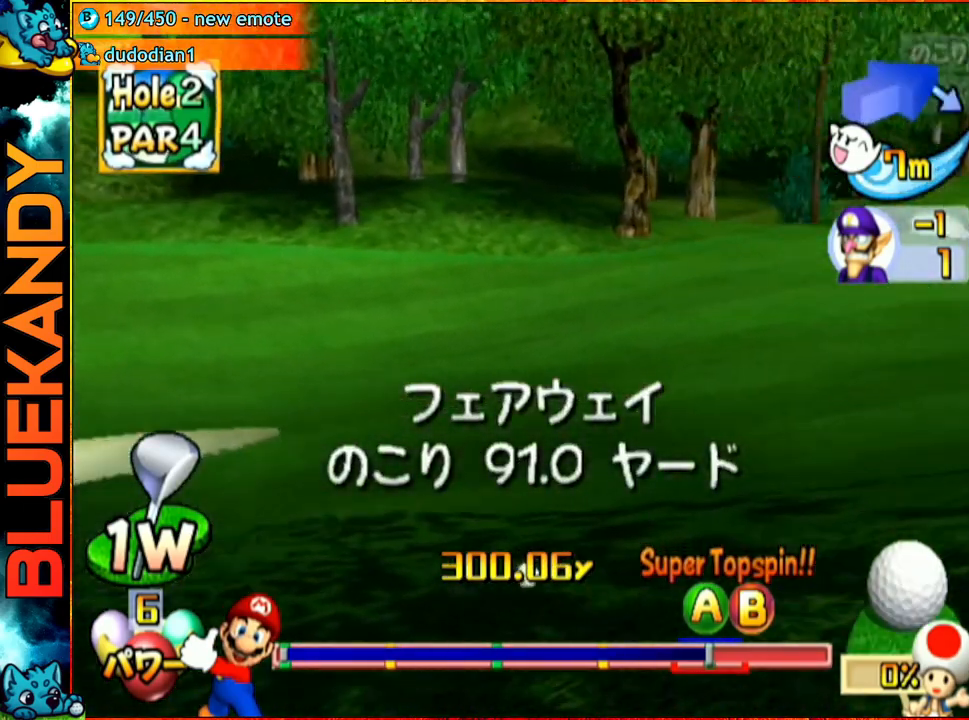
{"buttons": [], "left_stick": "center", "right_stick": "center", "events": []}
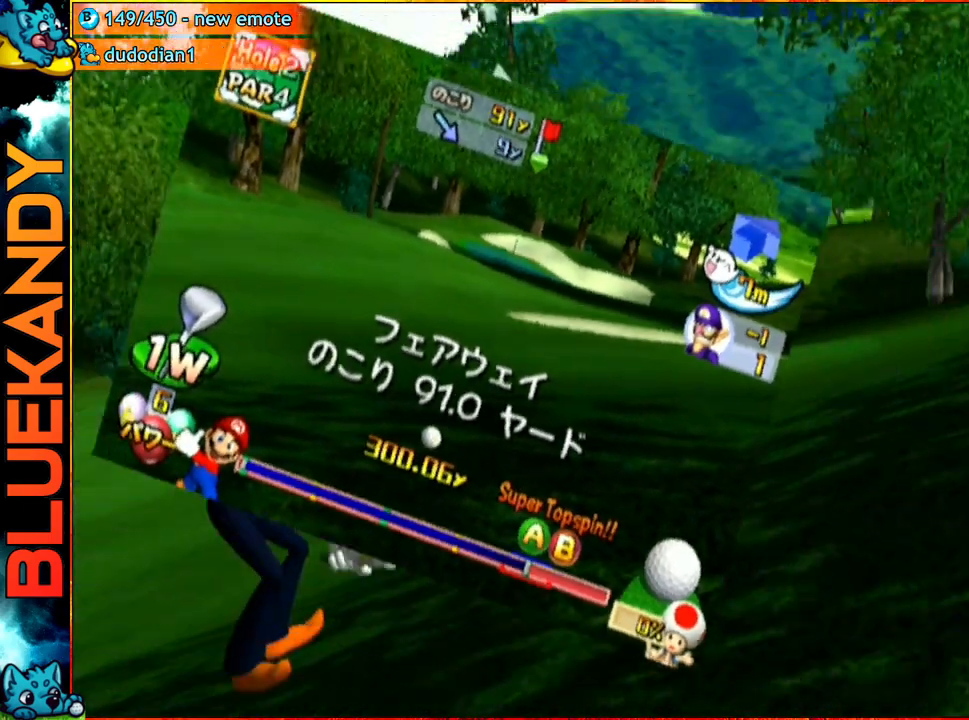
{"buttons": ["A"], "left_stick": "center", "right_stick": "center", "events": [[50, "left_stick", "left"], [233, "left_stick", "center"], [367, "A", "down"]]}
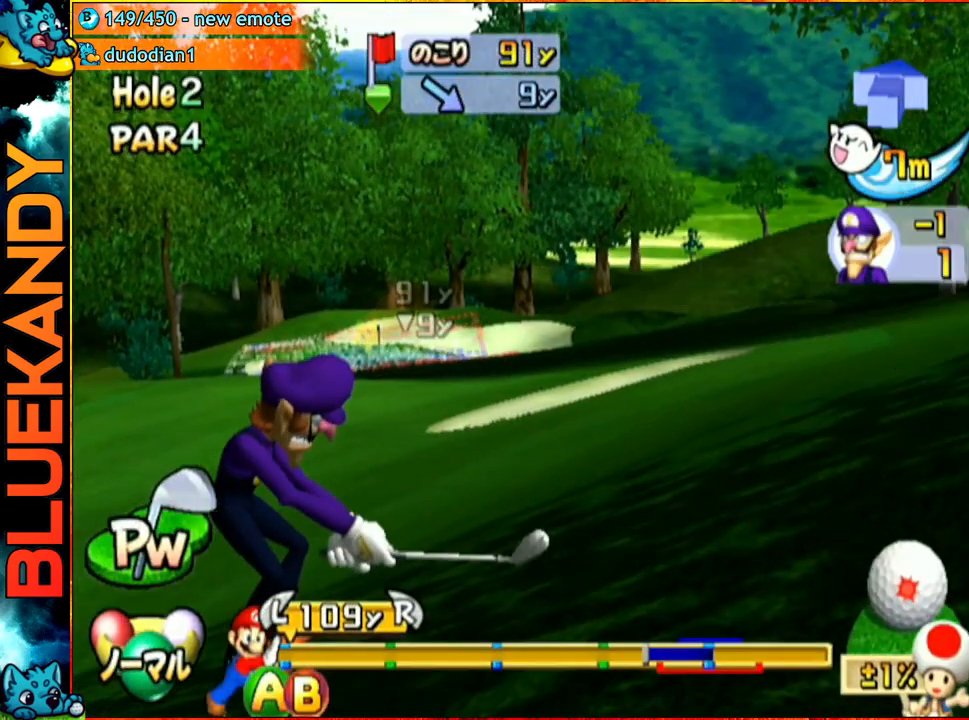
{"buttons": [], "left_stick": "center", "right_stick": "center", "events": [[17, "A", "up"]]}
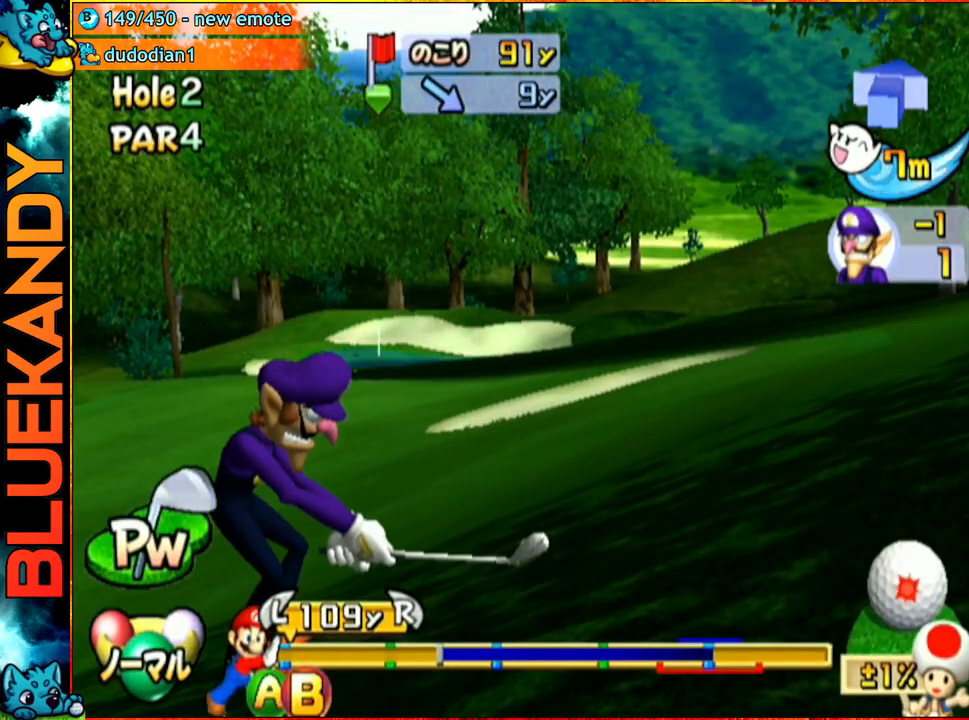
{"buttons": [], "left_stick": "up", "right_stick": "center", "events": [[233, "B", "down"], [267, "left_stick", "up"], [367, "B", "up"]]}
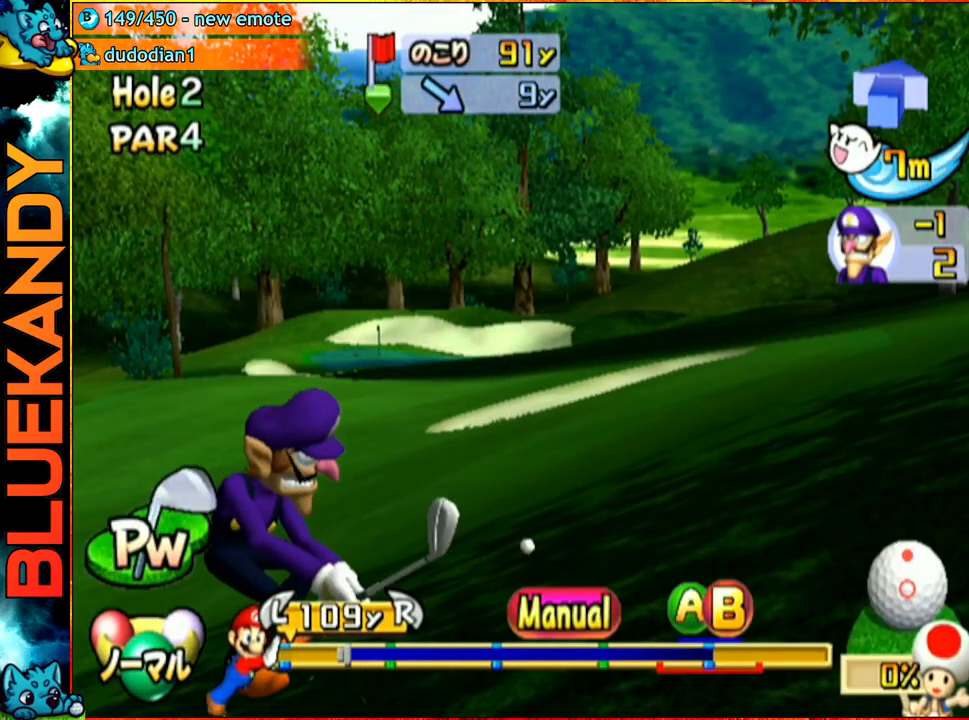
{"buttons": [], "left_stick": "up", "right_stick": "center", "events": []}
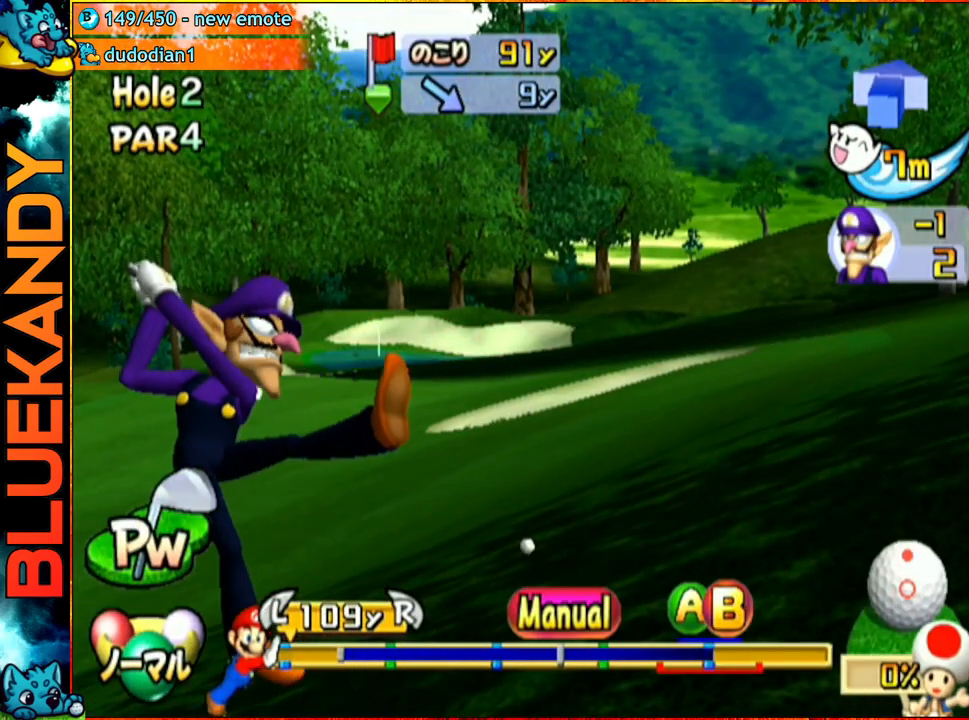
{"buttons": ["B"], "left_stick": "up", "right_stick": "center", "events": [[333, "B", "down"], [400, "B", "up"], [483, "B", "down"]]}
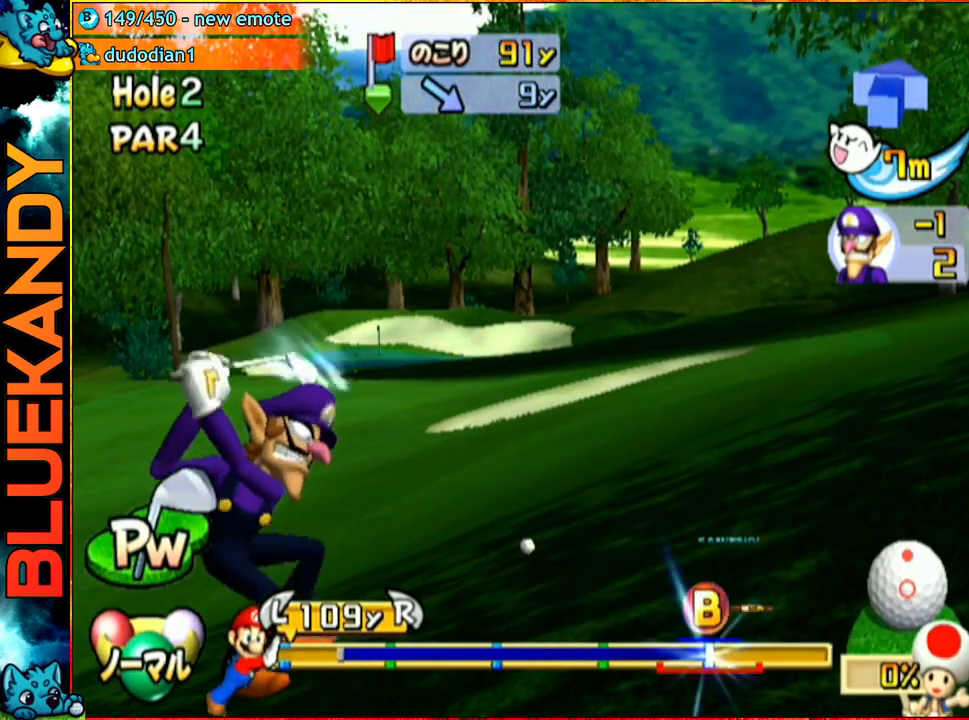
{"buttons": ["A"], "left_stick": "center", "right_stick": "center", "events": [[117, "B", "up"], [333, "left_stick", "center"], [417, "A", "down"]]}
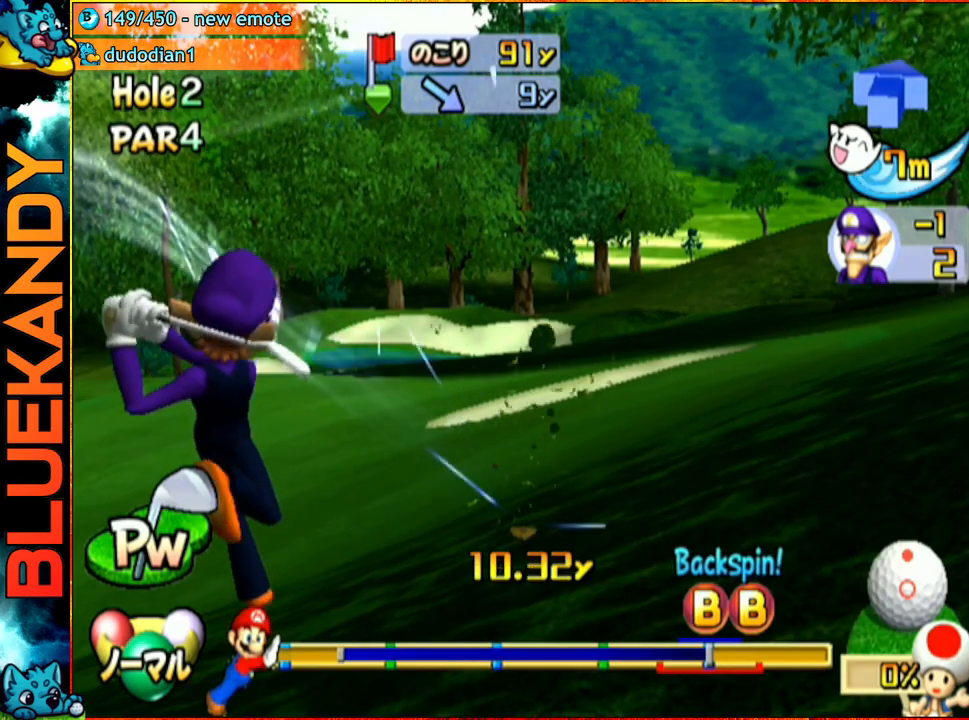
{"buttons": ["A"], "left_stick": "center", "right_stick": "center", "events": []}
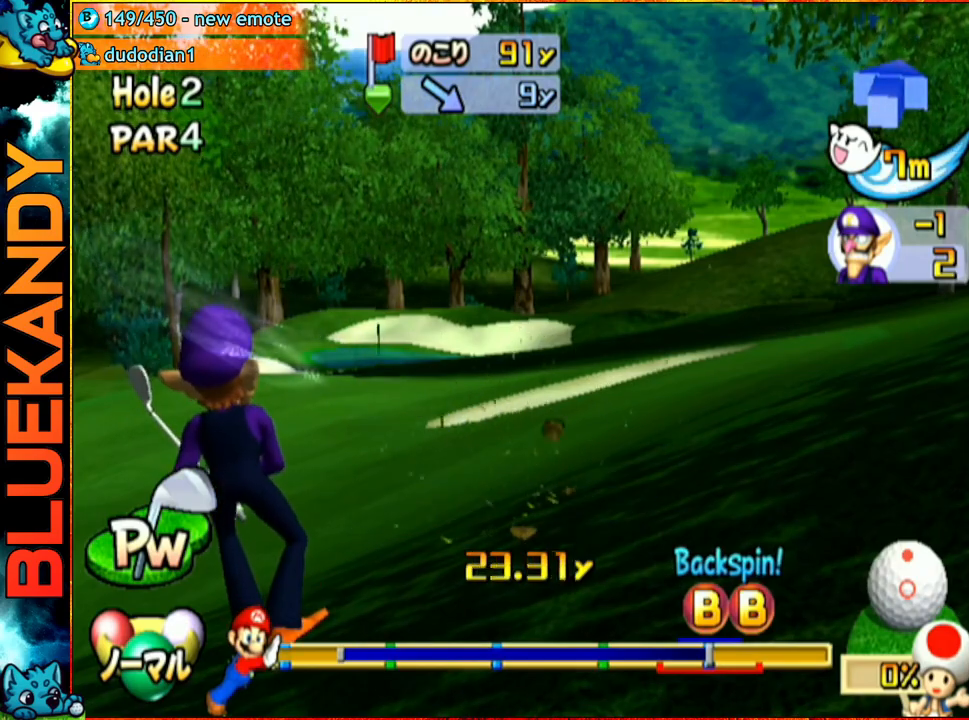
{"buttons": ["A"], "left_stick": "left", "right_stick": "center", "events": [[267, "left_stick", "left"]]}
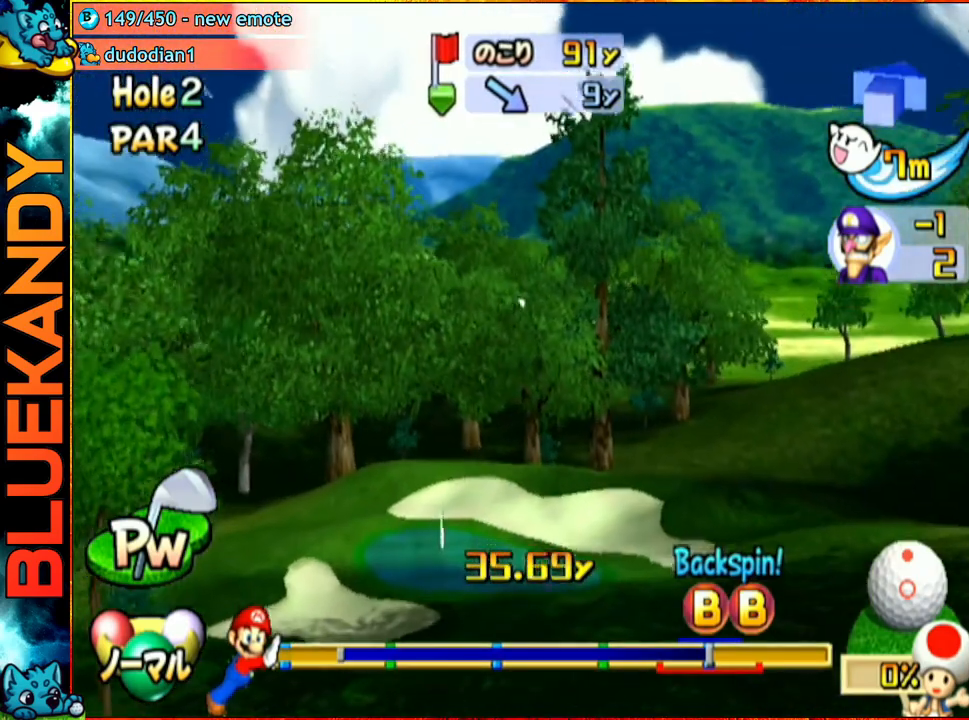
{"buttons": ["A"], "left_stick": "left", "right_stick": "center", "events": []}
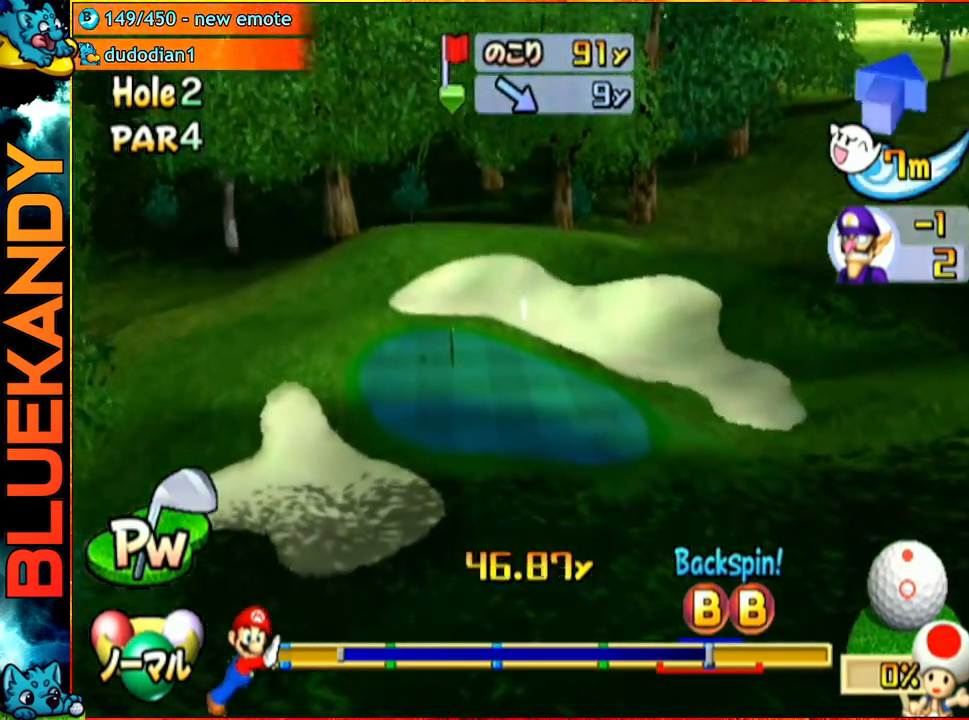
{"buttons": ["A"], "left_stick": "left", "right_stick": "center", "events": []}
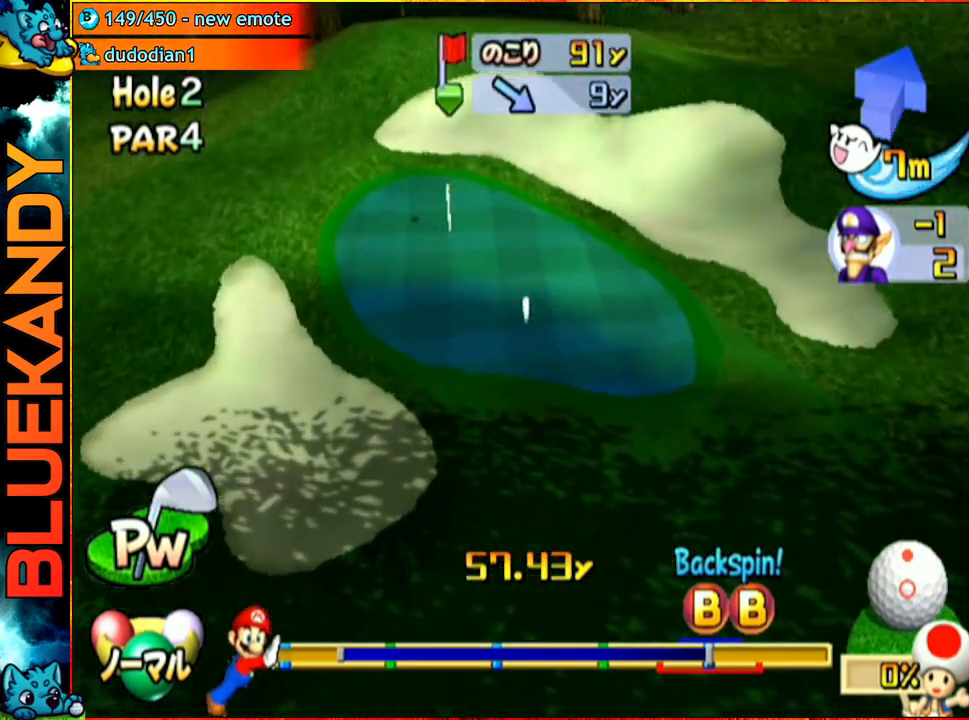
{"buttons": ["A"], "left_stick": "left", "right_stick": "center", "events": []}
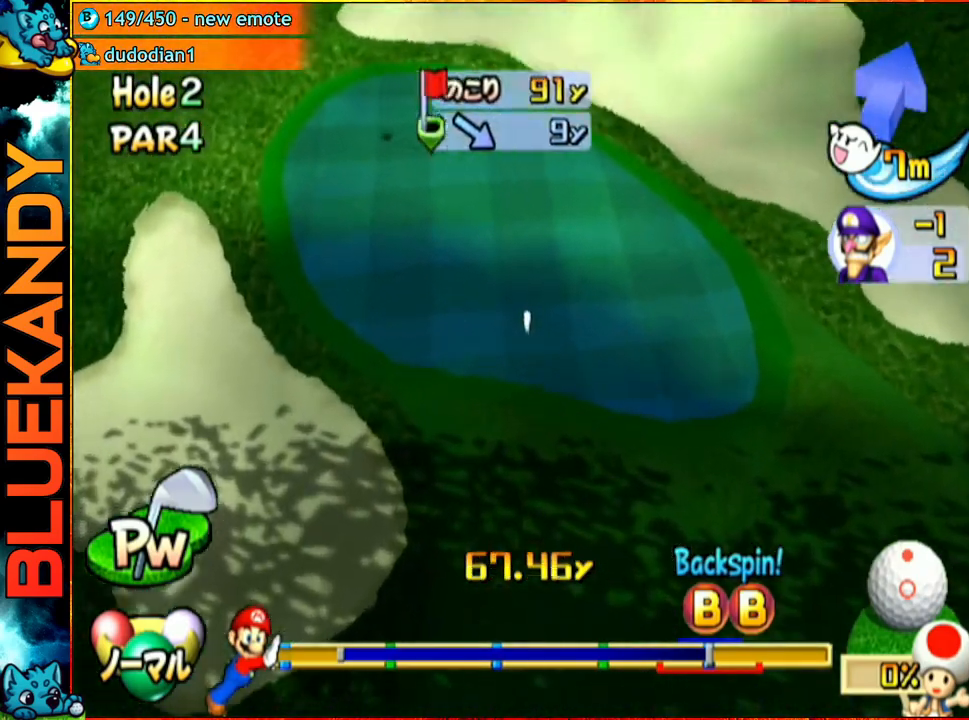
{"buttons": ["A"], "left_stick": "left", "right_stick": "center", "events": []}
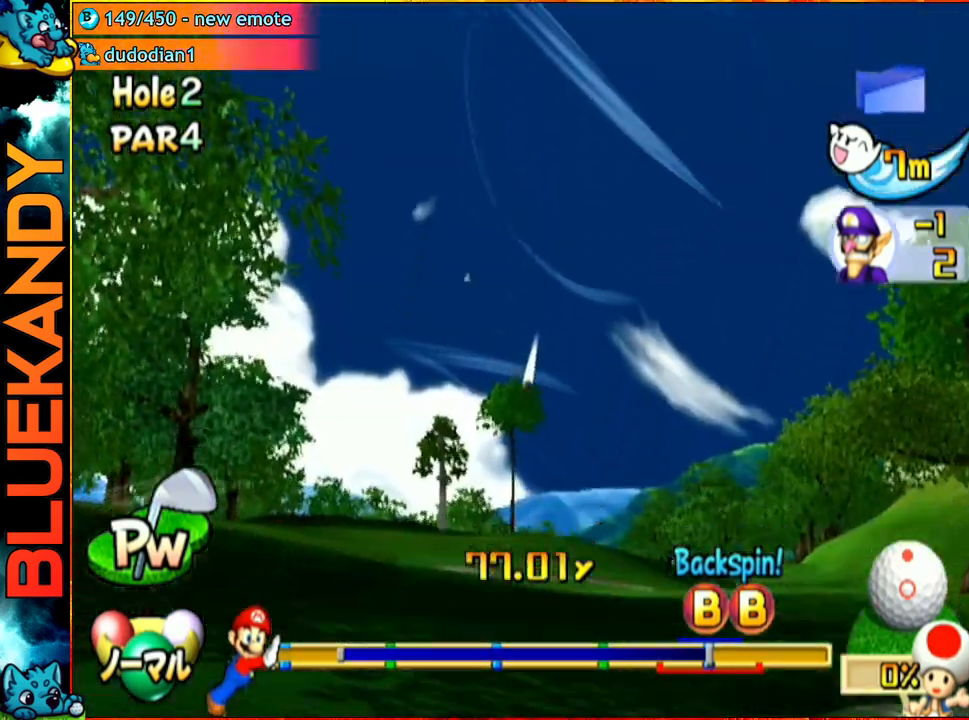
{"buttons": ["A"], "left_stick": "center", "right_stick": "center", "events": [[267, "left_stick", "center"]]}
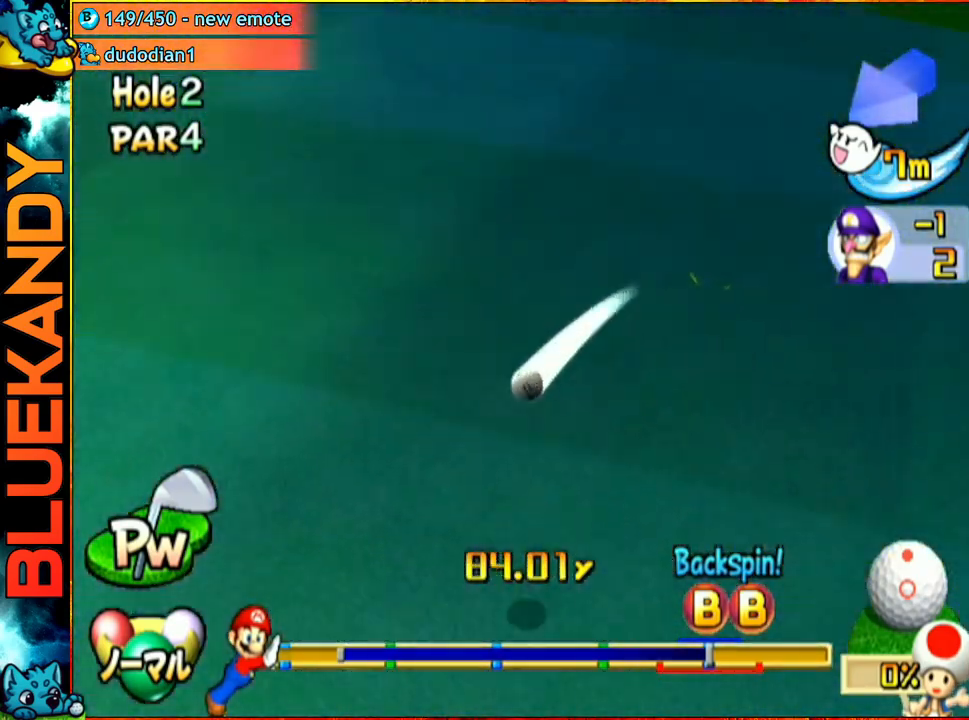
{"buttons": ["A"], "left_stick": "left", "right_stick": "center", "events": [[50, "left_stick", "left"]]}